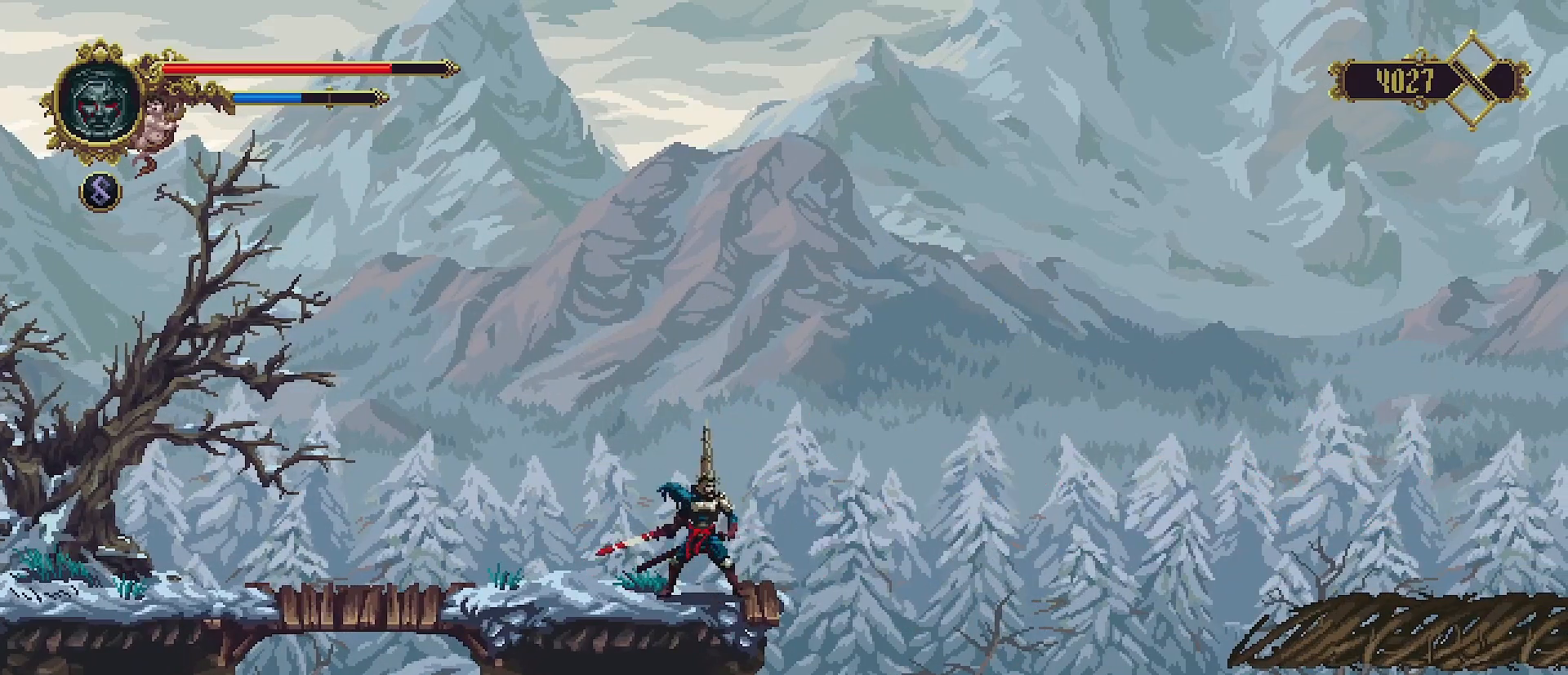
Gameplay with a controller (PlayStation layout); each line is a JSON object with the inputs held at the frame after it. "events" lists button and stick changes between this image and that frame as [ms after this image, input, new state], when the widget could be followed in between. Not read: L1.
{"buttons": [], "left_stick": "right", "right_stick": "center", "events": [[33, "left_stick", "left"], [300, "left_stick", "center"], [367, "left_stick", "right"]]}
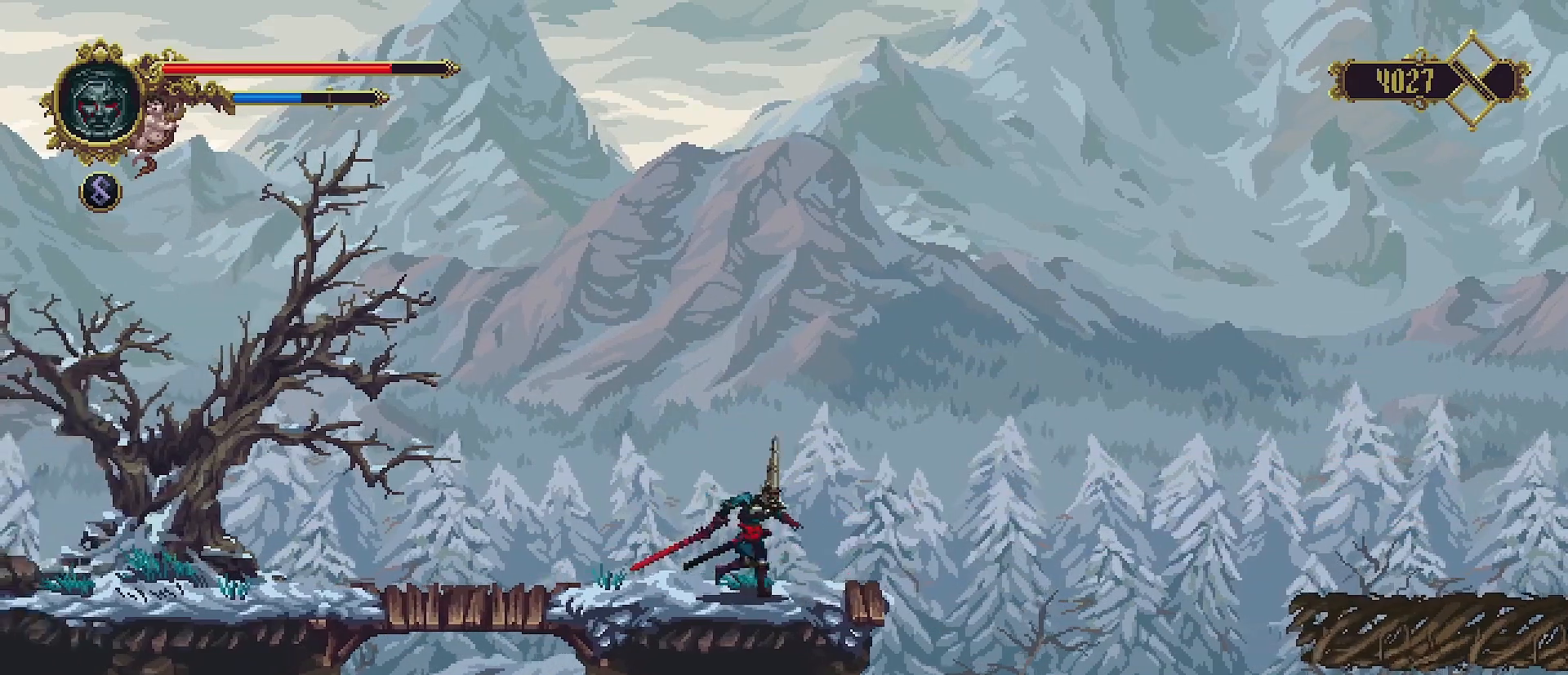
{"buttons": ["CROSS"], "left_stick": "right", "right_stick": "center", "events": [[367, "CROSS", "down"]]}
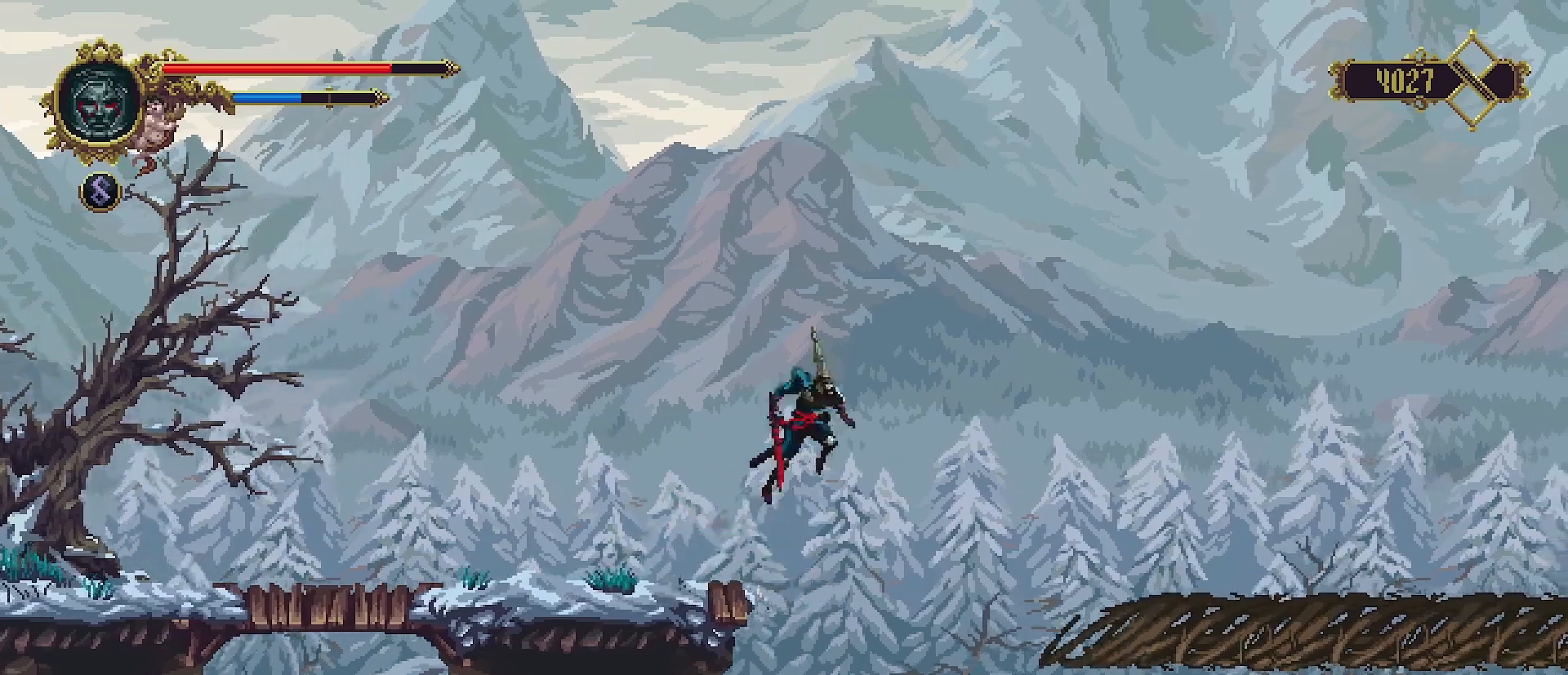
{"buttons": ["CROSS"], "left_stick": "right", "right_stick": "center", "events": []}
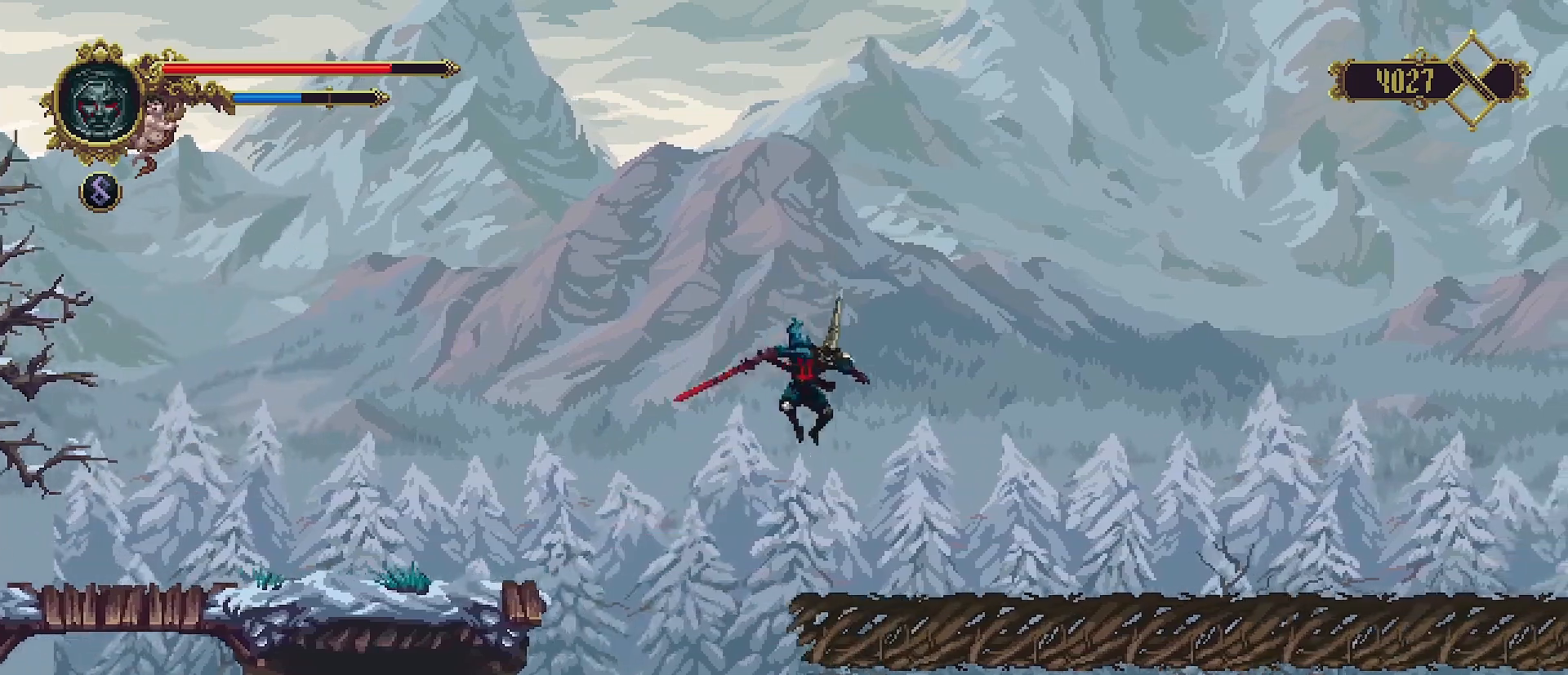
{"buttons": ["R2"], "left_stick": "right", "right_stick": "center", "events": [[100, "CROSS", "up"], [333, "R2", "down"]]}
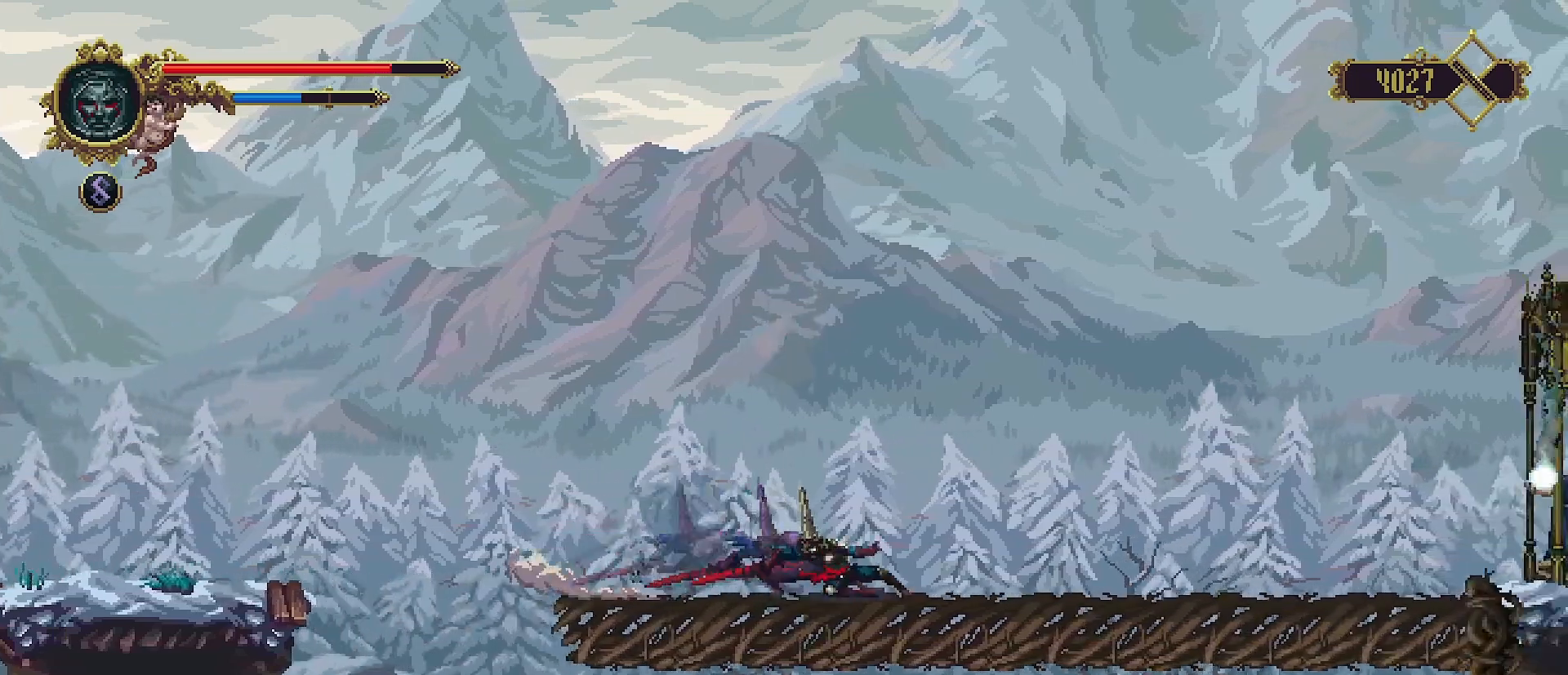
{"buttons": [], "left_stick": "right", "right_stick": "center", "events": [[33, "R2", "up"]]}
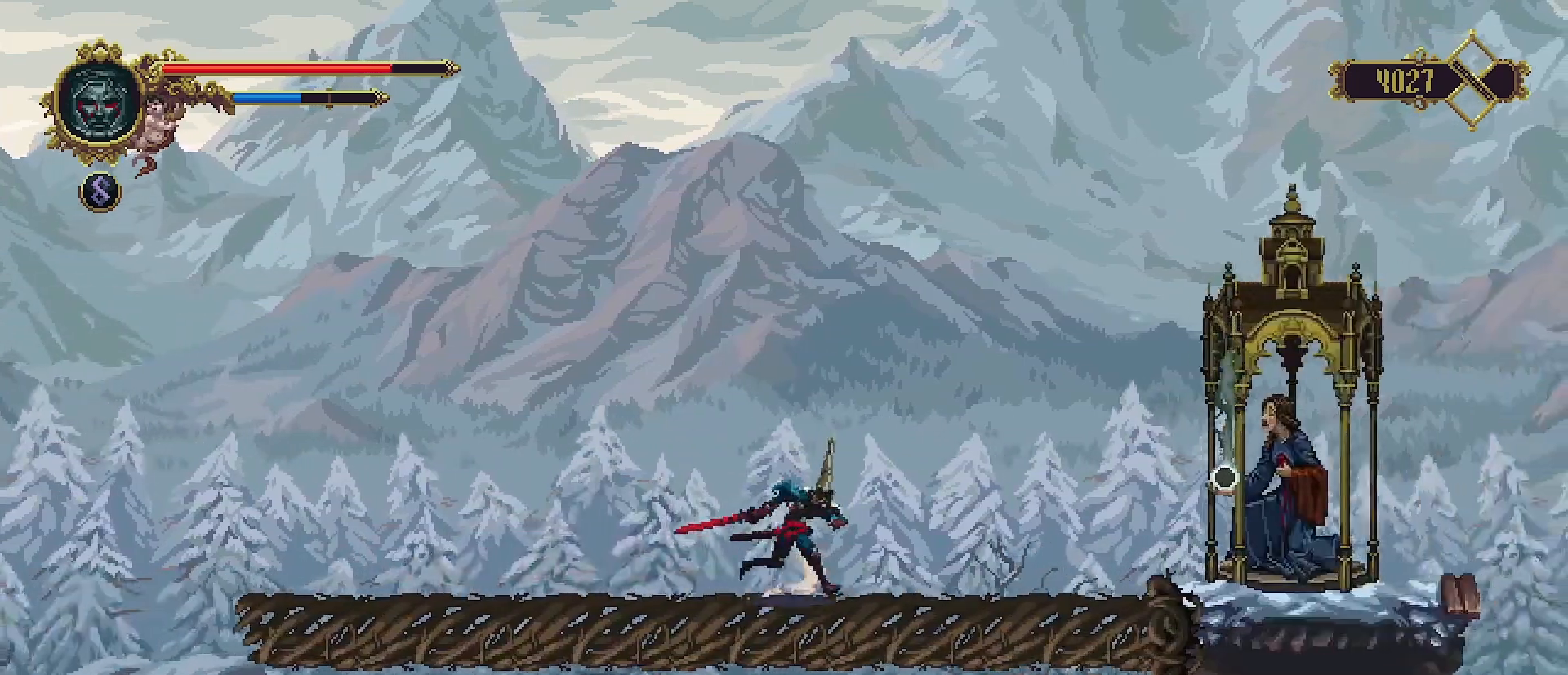
{"buttons": [], "left_stick": "right", "right_stick": "center", "events": []}
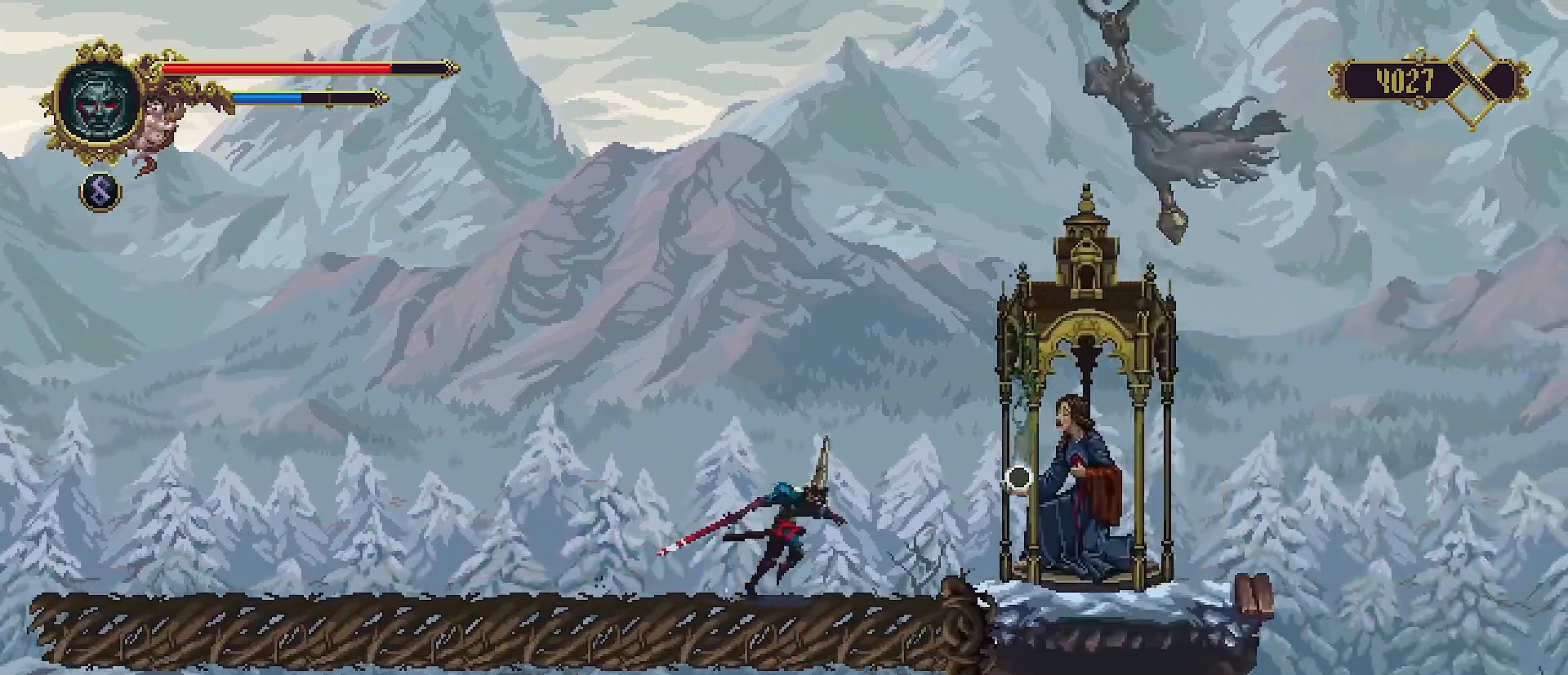
{"buttons": [], "left_stick": "right", "right_stick": "center", "events": []}
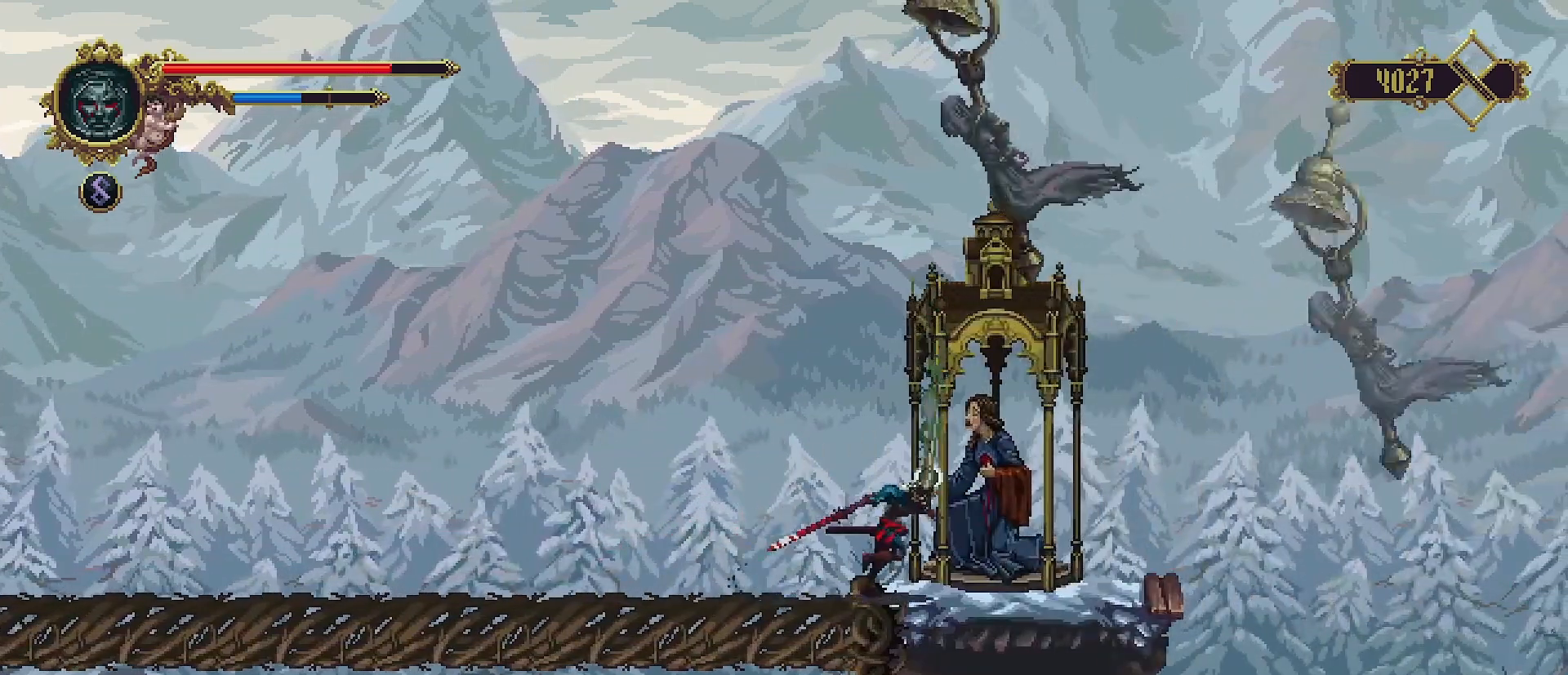
{"buttons": [], "left_stick": "up", "right_stick": "center", "events": [[200, "left_stick", "up"], [300, "CROSS", "down"], [367, "SQUARE", "down"], [433, "CROSS", "up"], [467, "SQUARE", "up"]]}
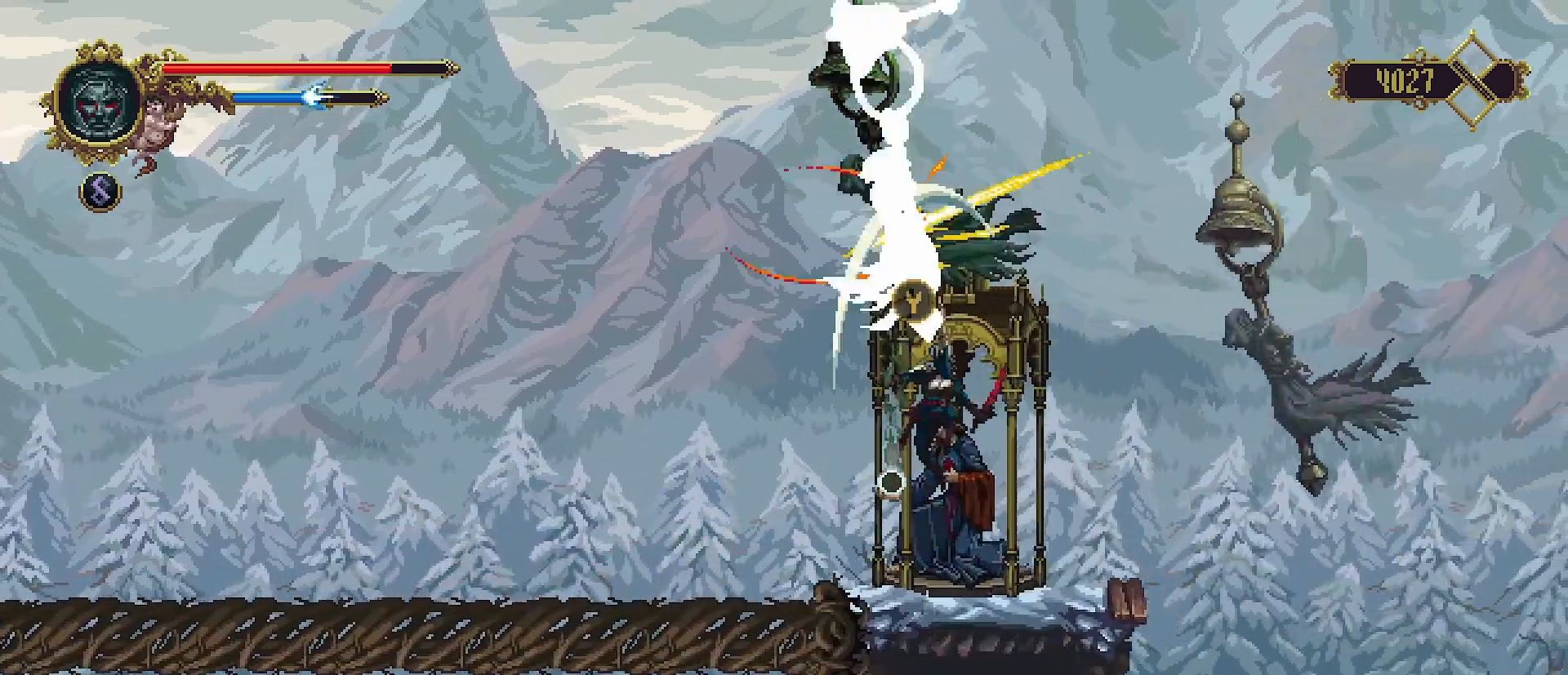
{"buttons": [], "left_stick": "up", "right_stick": "center", "events": [[33, "SQUARE", "down"], [100, "SQUARE", "up"], [200, "SQUARE", "down"], [267, "SQUARE", "up"], [333, "SQUARE", "down"], [433, "SQUARE", "up"]]}
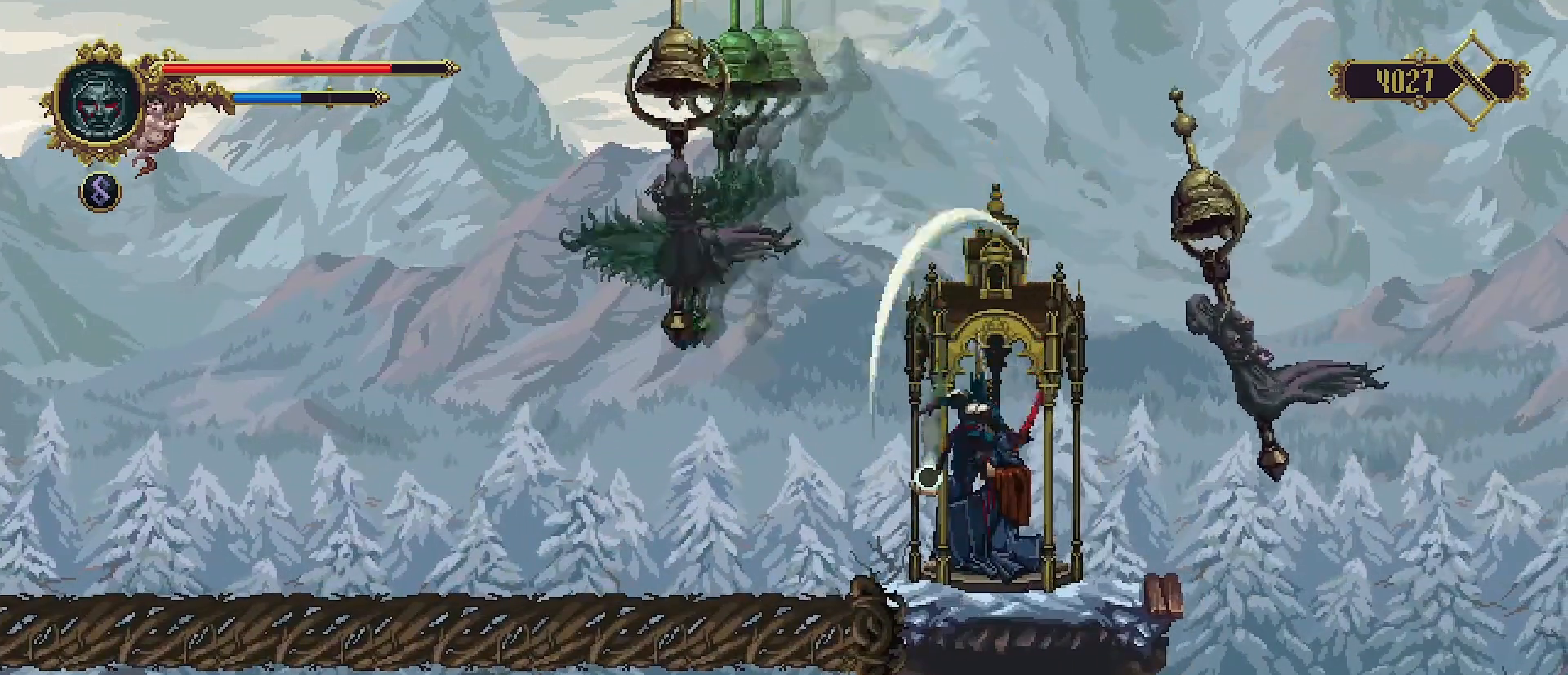
{"buttons": [], "left_stick": "center", "right_stick": "center", "events": [[67, "left_stick", "center"], [133, "left_stick", "left"], [233, "TRIANGLE", "down"], [233, "left_stick", "center"], [333, "TRIANGLE", "up"], [367, "TRIANGLE", "down"], [500, "TRIANGLE", "up"]]}
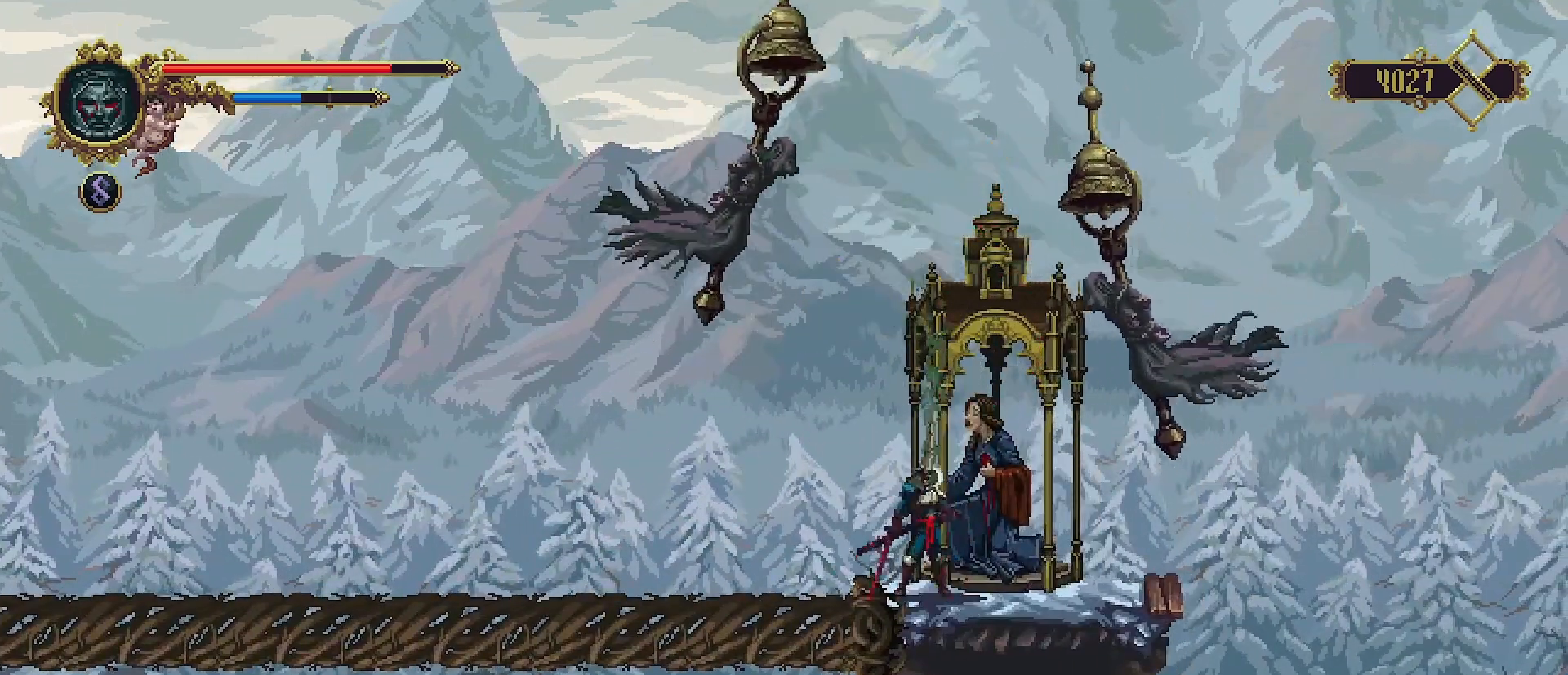
{"buttons": [], "left_stick": "left", "right_stick": "center", "events": [[133, "left_stick", "up-left"], [267, "left_stick", "left"]]}
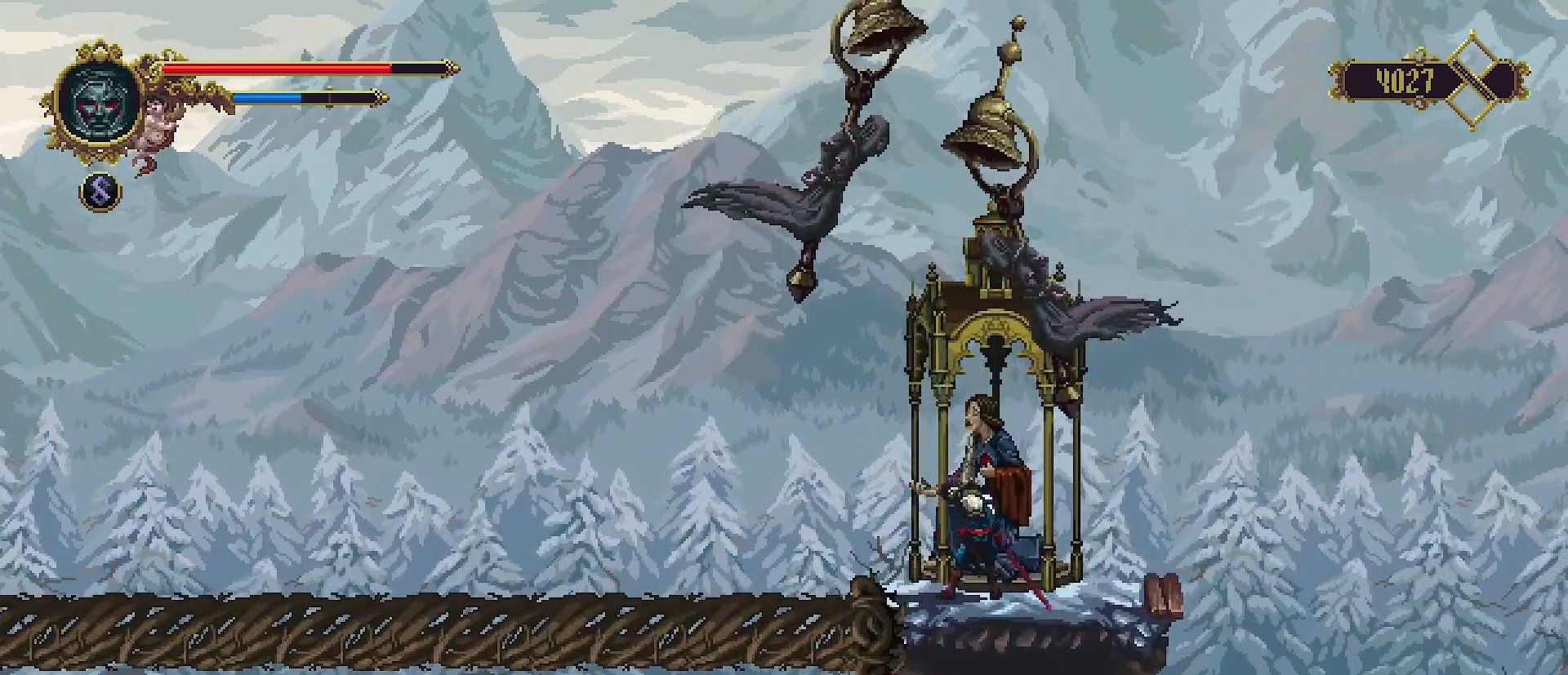
{"buttons": [], "left_stick": "center", "right_stick": "center", "events": [[333, "left_stick", "center"]]}
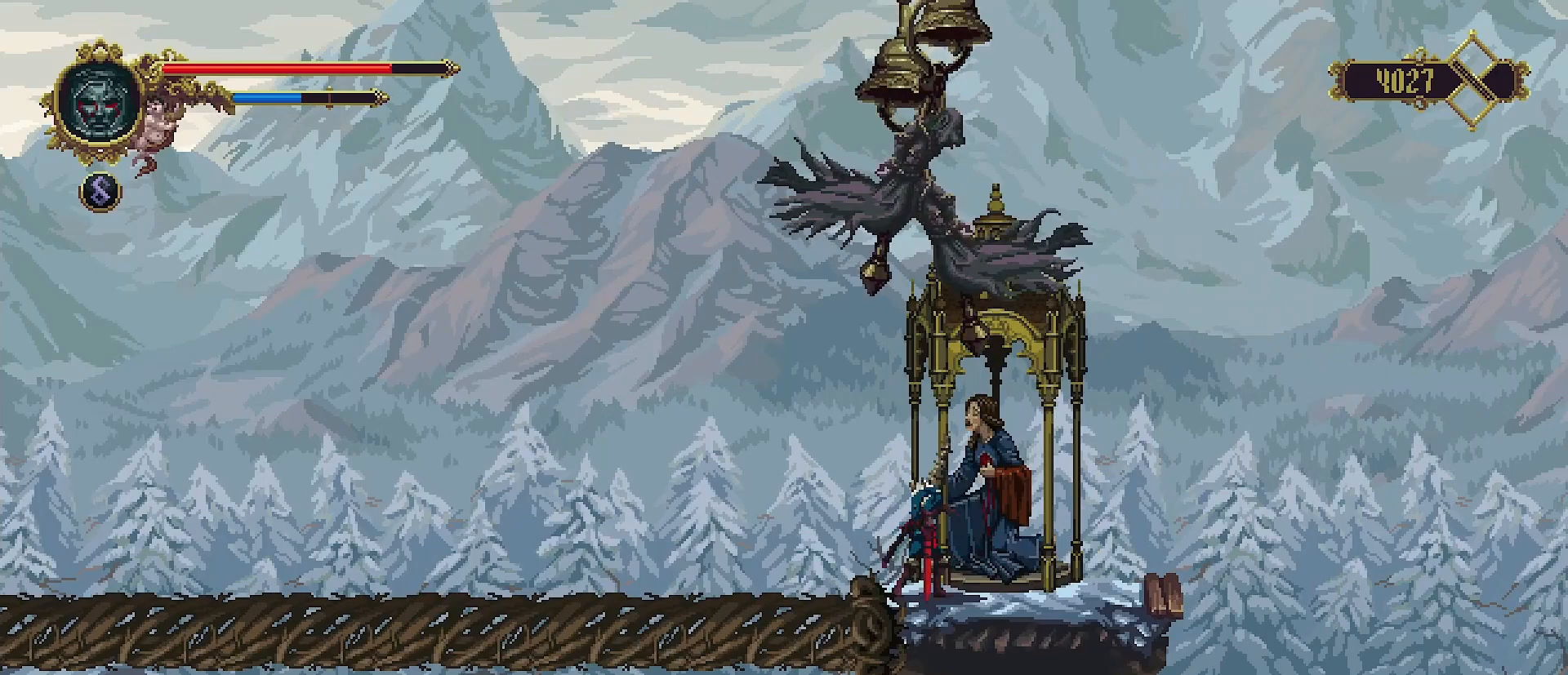
{"buttons": [], "left_stick": "center", "right_stick": "center", "events": []}
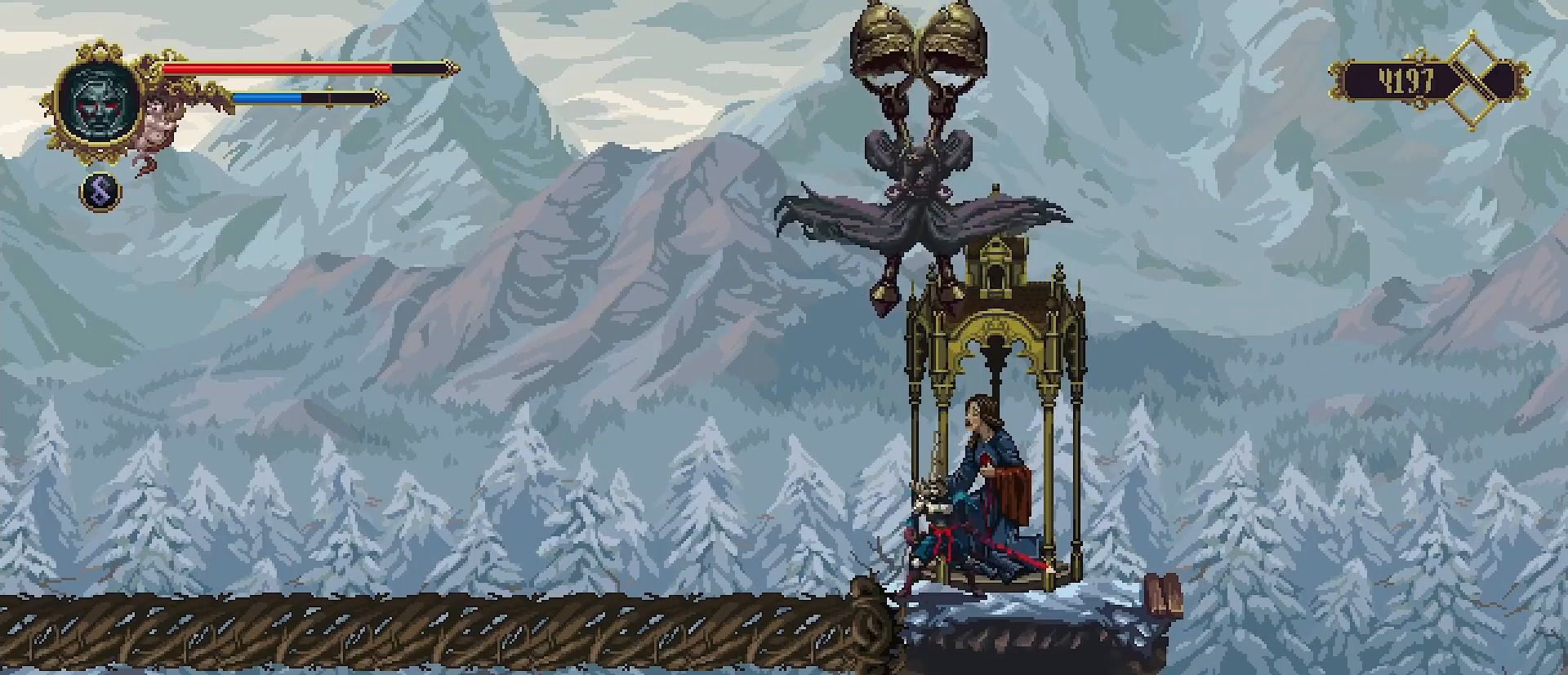
{"buttons": ["CROSS"], "left_stick": "left", "right_stick": "center", "events": [[367, "left_stick", "left"], [467, "CROSS", "down"]]}
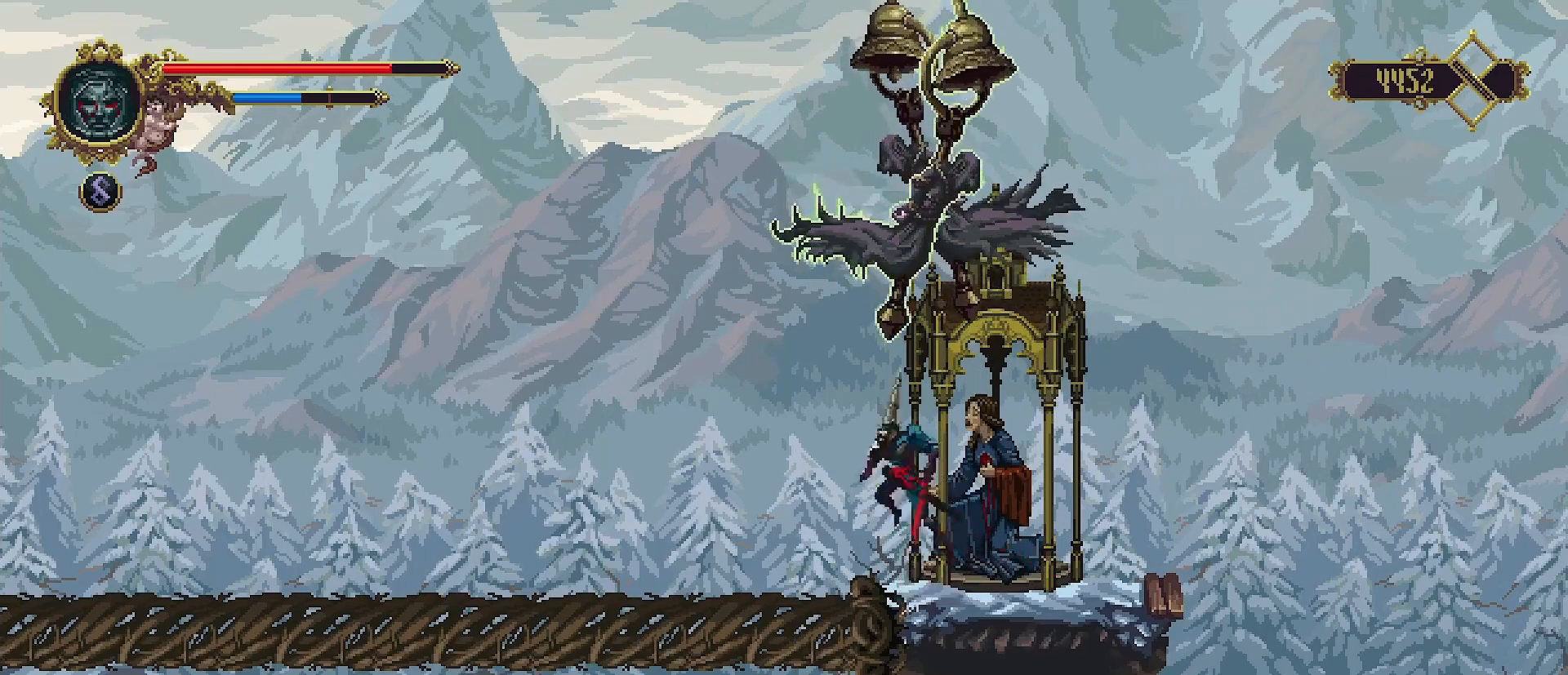
{"buttons": ["SQUARE"], "left_stick": "up", "right_stick": "center", "events": [[133, "CROSS", "up"], [133, "left_stick", "center"], [333, "SQUARE", "down"], [333, "left_stick", "up"], [433, "SQUARE", "up"], [500, "SQUARE", "down"]]}
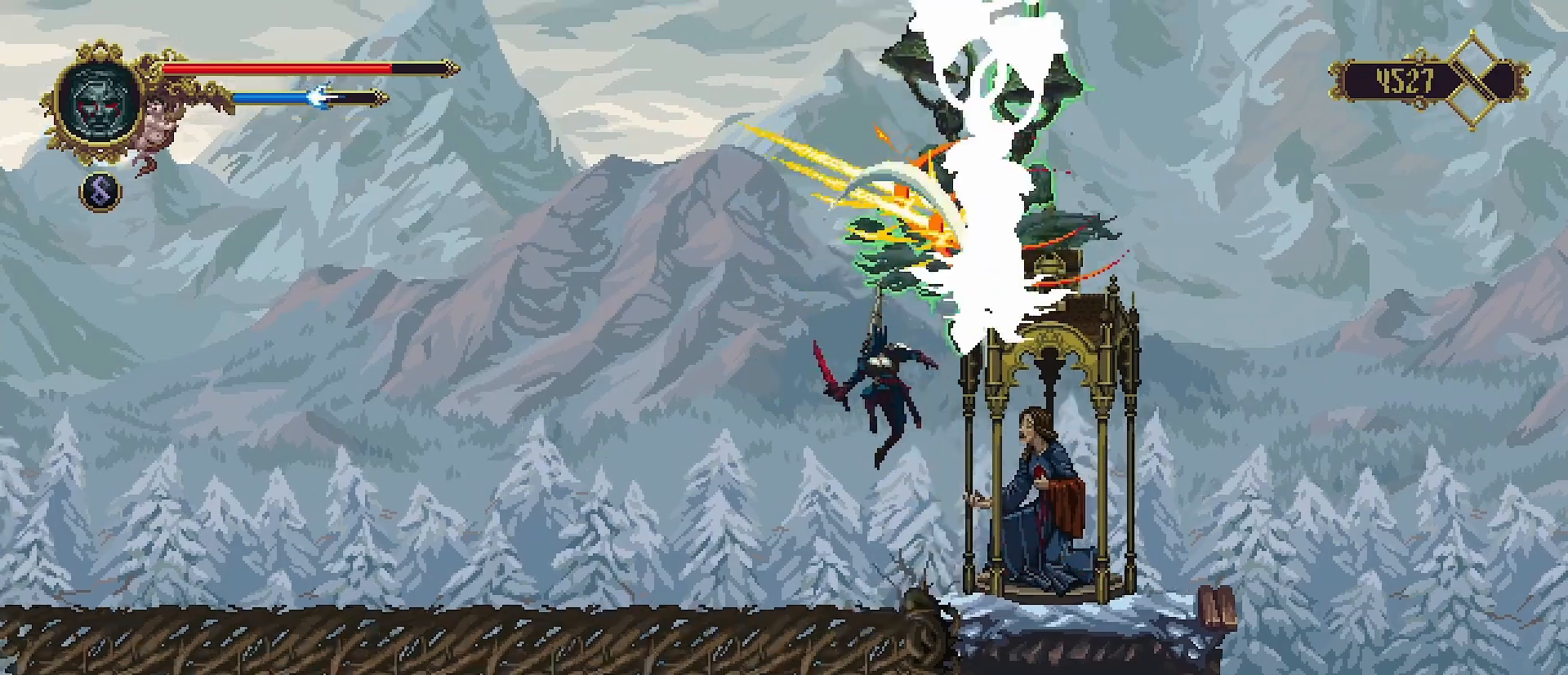
{"buttons": [], "left_stick": "center", "right_stick": "center", "events": [[67, "SQUARE", "up"], [367, "left_stick", "center"]]}
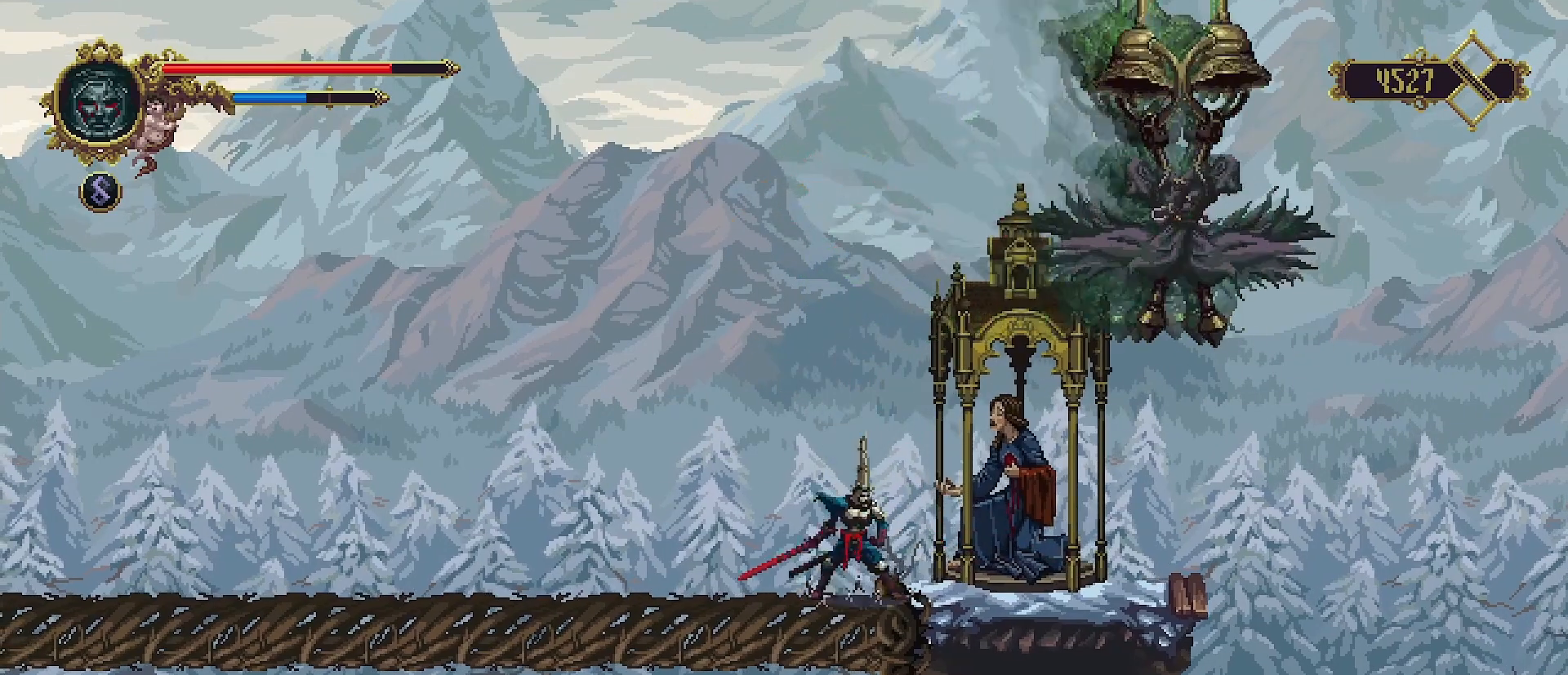
{"buttons": ["CROSS", "SQUARE"], "left_stick": "center", "right_stick": "center", "events": [[33, "left_stick", "right"], [67, "CROSS", "down"], [400, "SQUARE", "down"], [400, "left_stick", "center"]]}
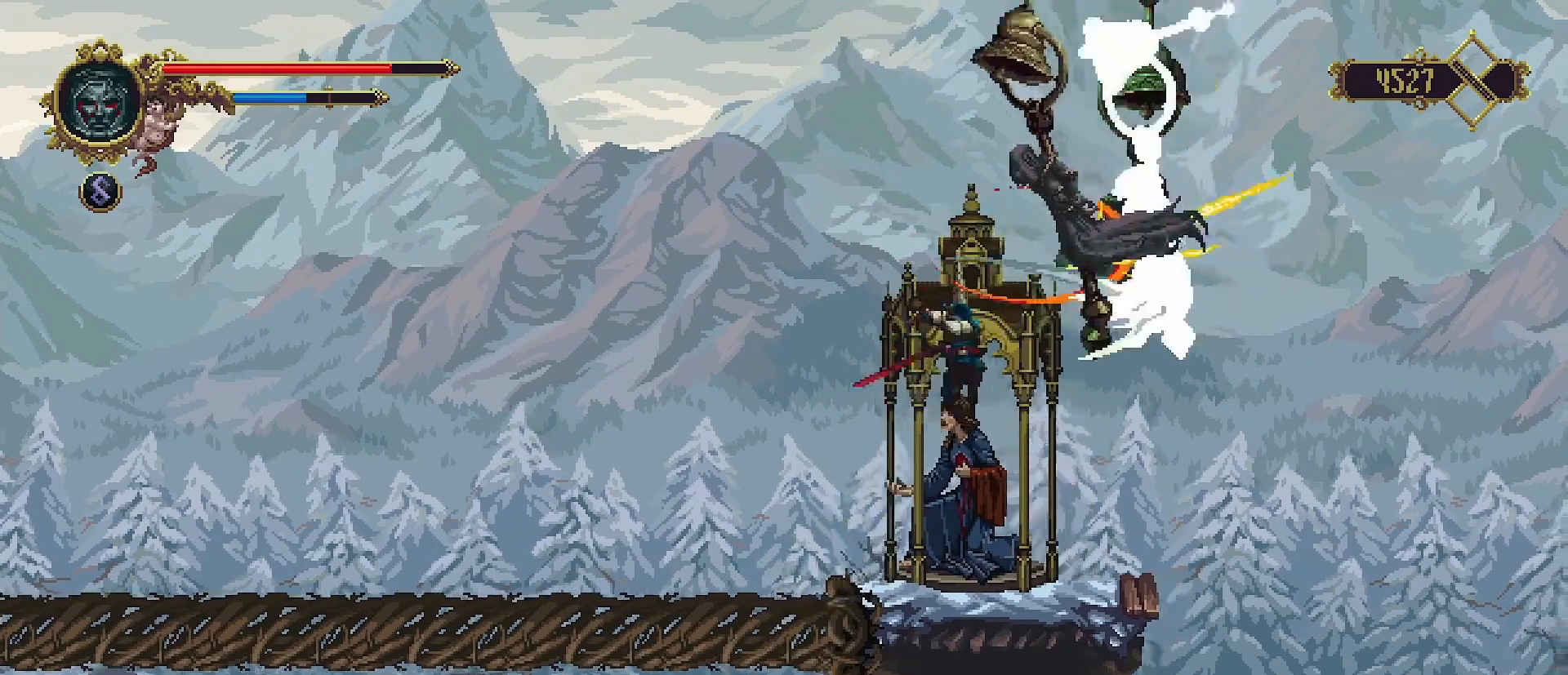
{"buttons": [], "left_stick": "center", "right_stick": "center", "events": [[33, "CROSS", "up"], [67, "SQUARE", "up"]]}
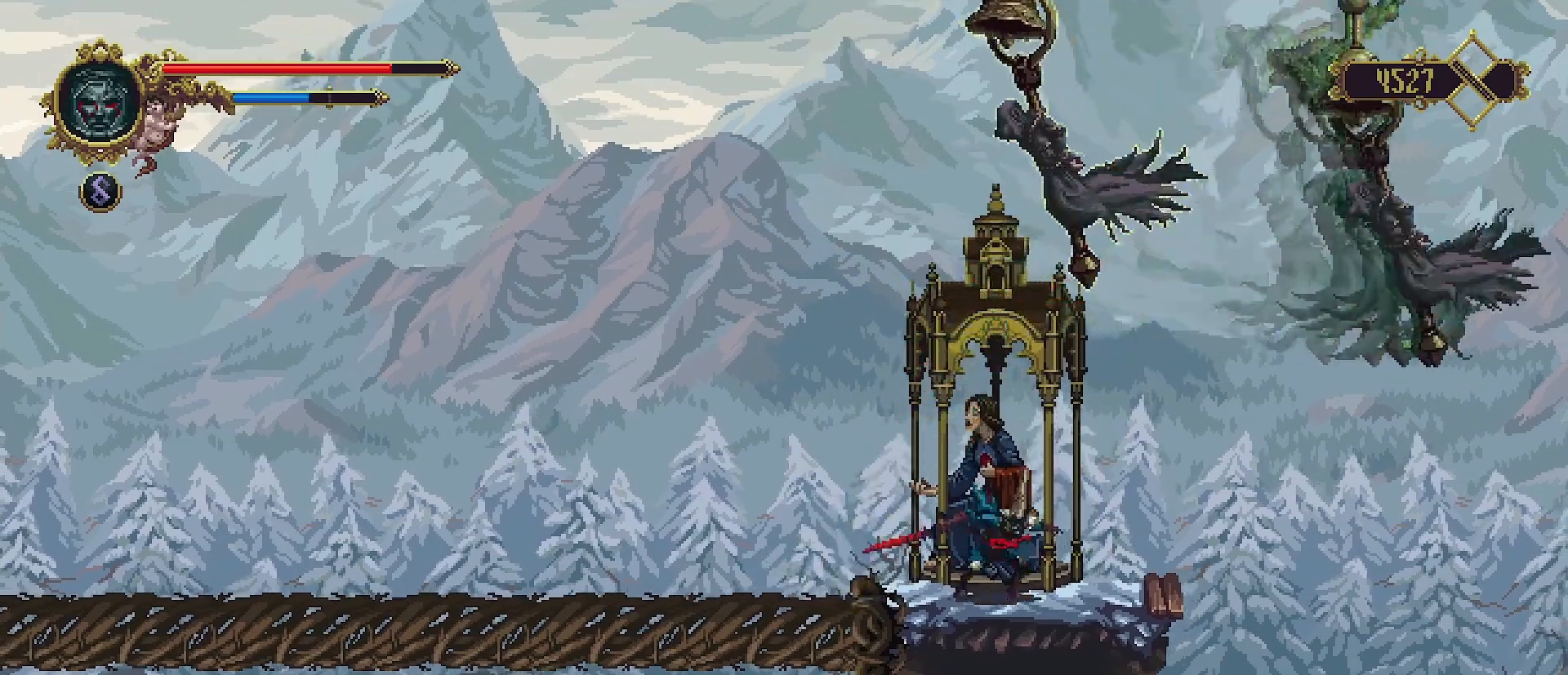
{"buttons": [], "left_stick": "up", "right_stick": "center", "events": [[100, "CROSS", "down"], [100, "left_stick", "up"], [200, "SQUARE", "down"], [267, "CROSS", "up"], [300, "SQUARE", "up"]]}
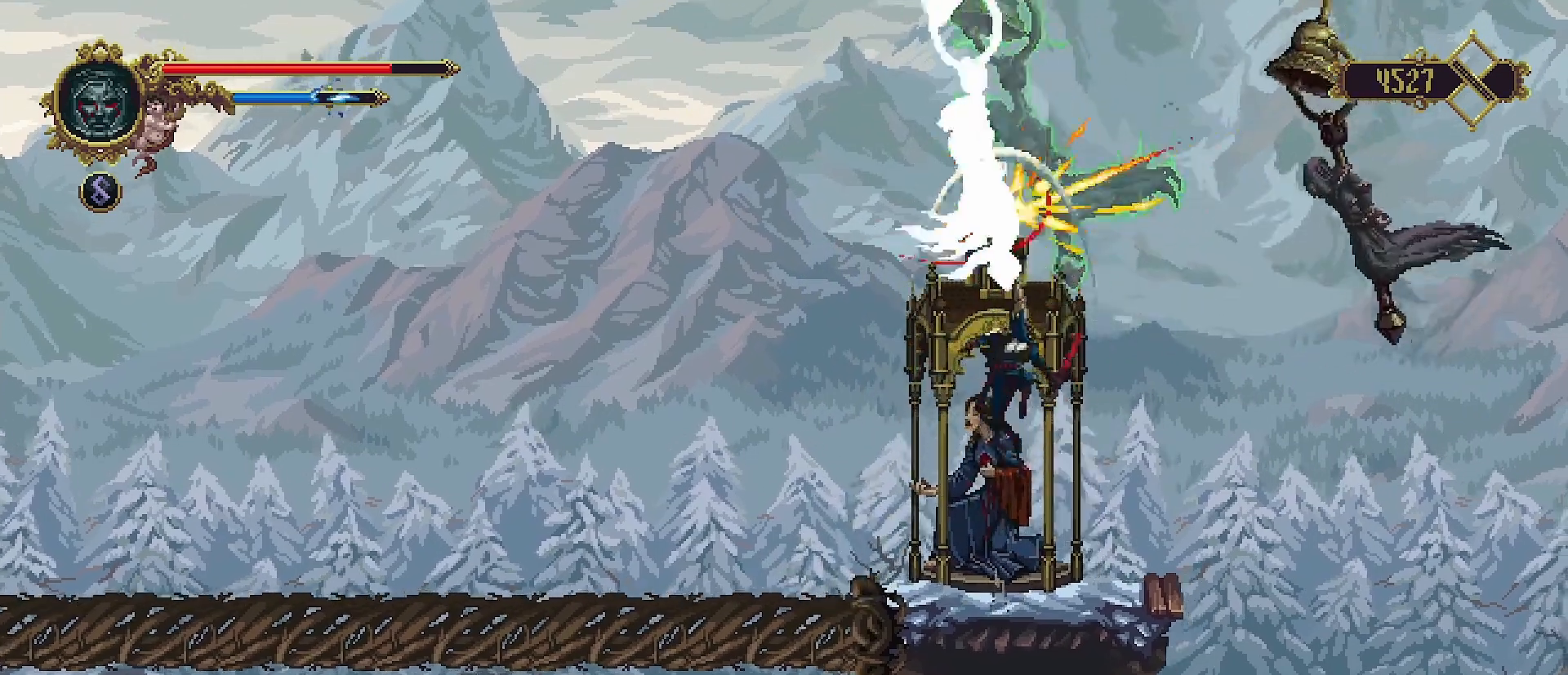
{"buttons": [], "left_stick": "up-left", "right_stick": "center", "events": [[400, "left_stick", "up-left"]]}
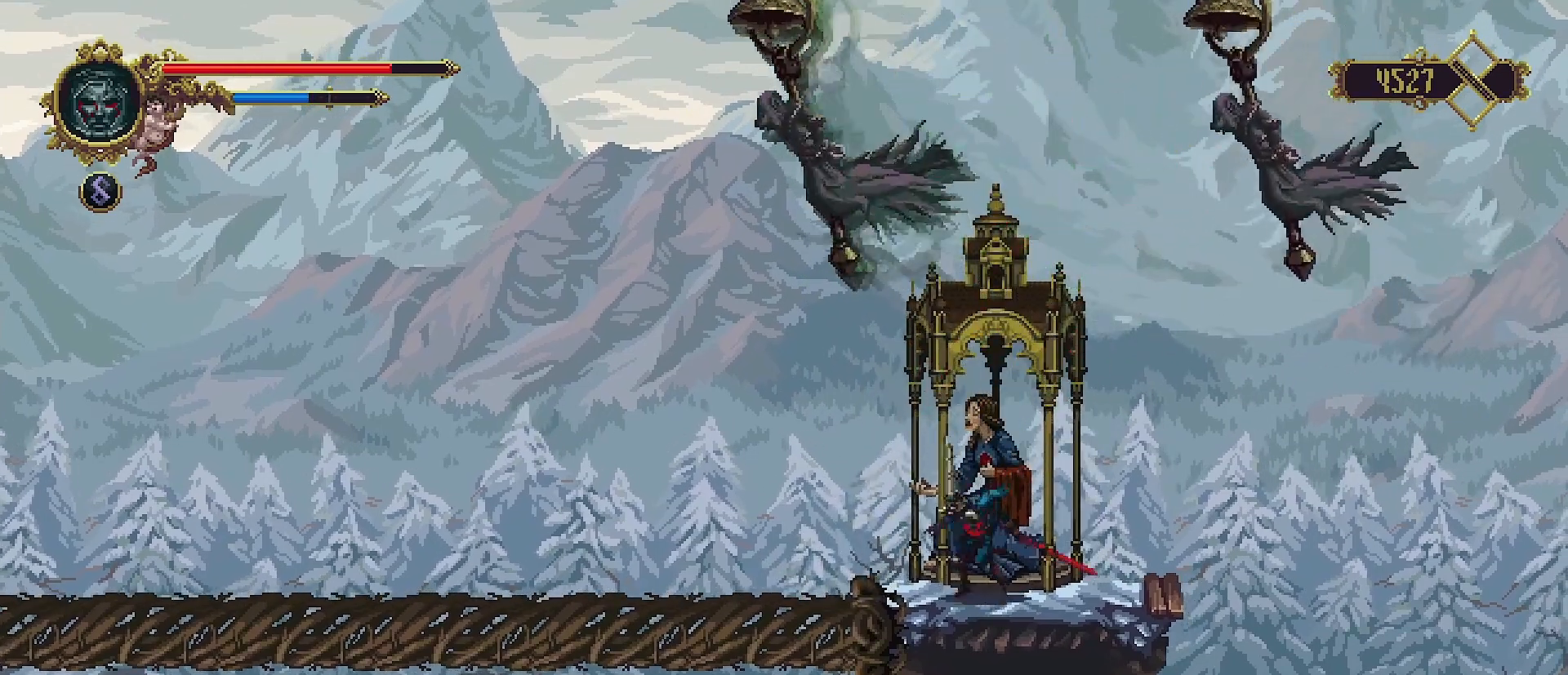
{"buttons": [], "left_stick": "up", "right_stick": "center", "events": [[100, "CROSS", "down"], [200, "left_stick", "up"], [367, "CROSS", "up"], [367, "SQUARE", "down"], [500, "SQUARE", "up"]]}
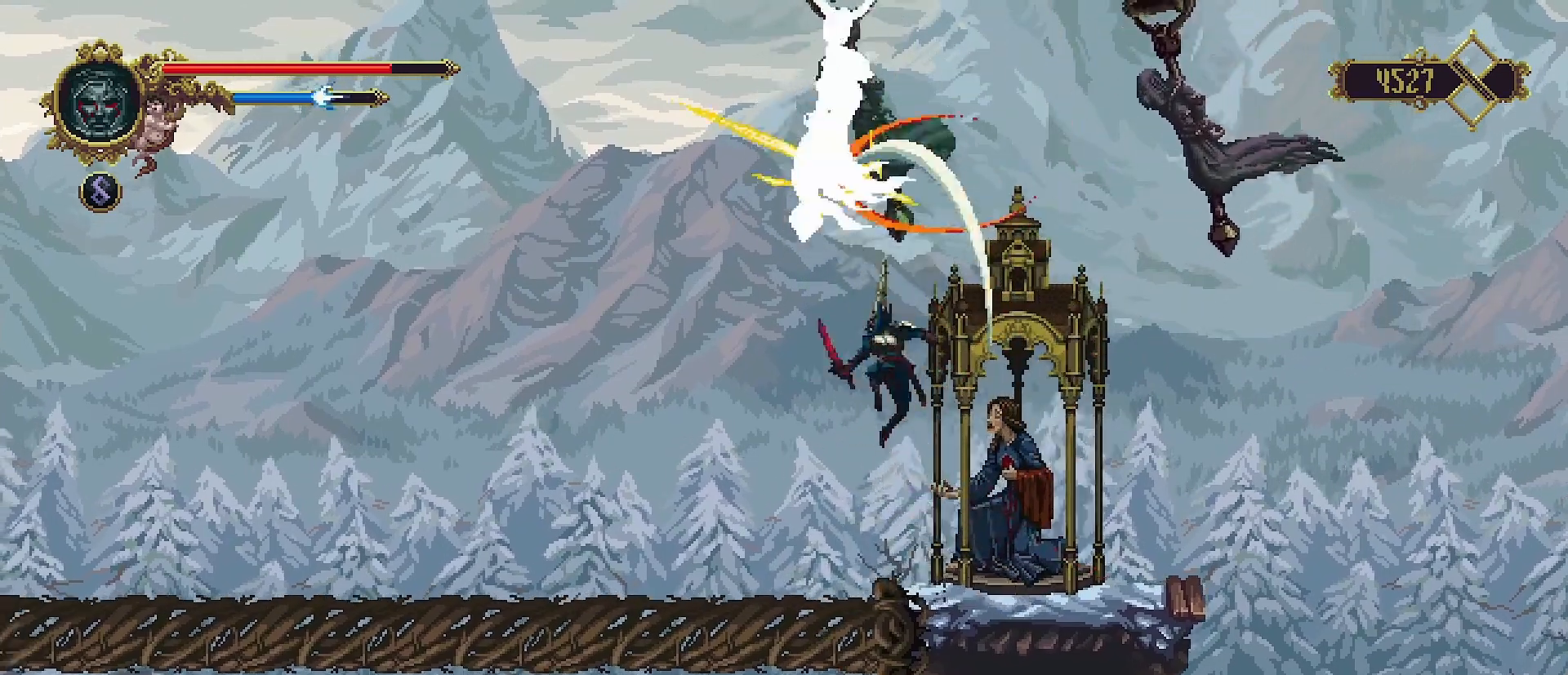
{"buttons": [], "left_stick": "right", "right_stick": "center", "events": [[267, "left_stick", "center"], [467, "left_stick", "right"]]}
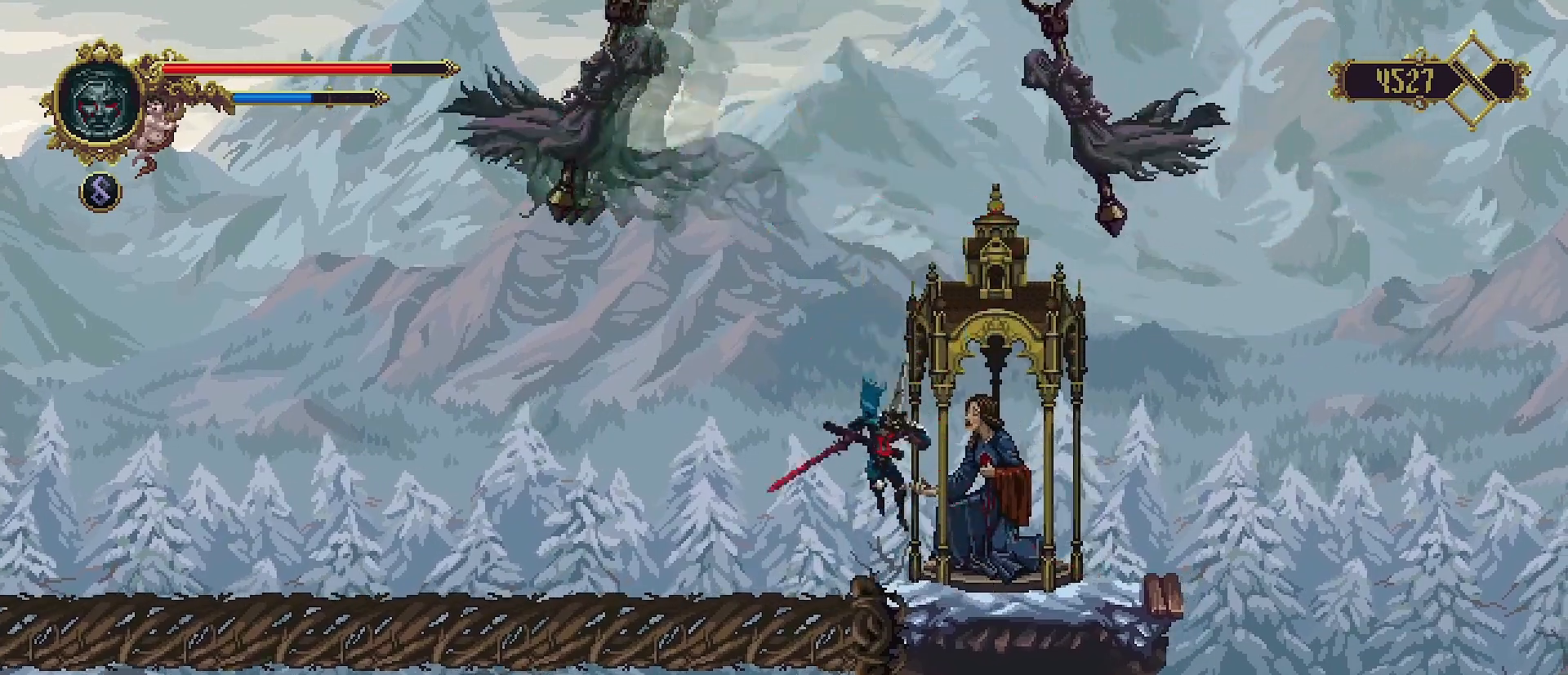
{"buttons": [], "left_stick": "up", "right_stick": "center", "events": [[167, "CROSS", "down"], [267, "left_stick", "up"], [333, "SQUARE", "down"], [467, "CROSS", "up"], [467, "SQUARE", "up"]]}
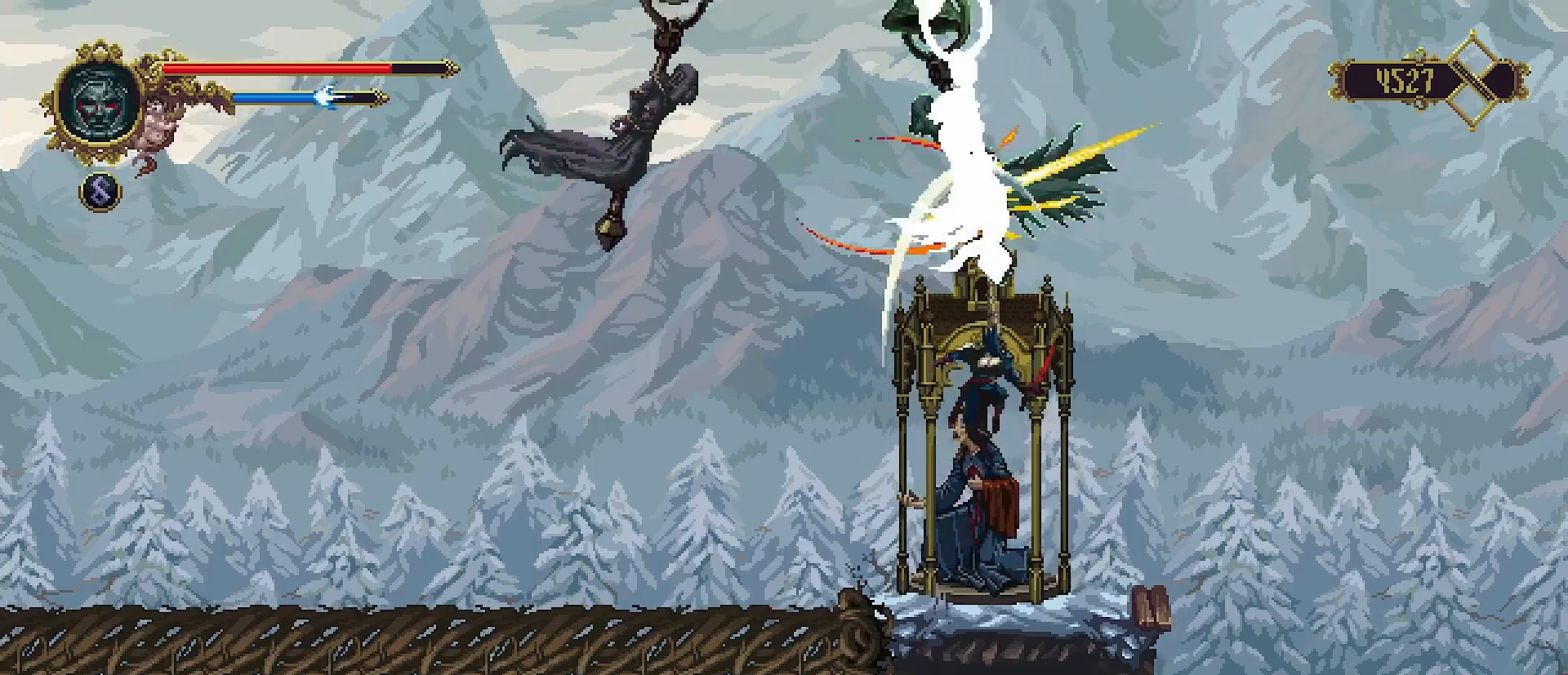
{"buttons": [], "left_stick": "left", "right_stick": "center", "events": [[100, "left_stick", "center"], [367, "left_stick", "left"]]}
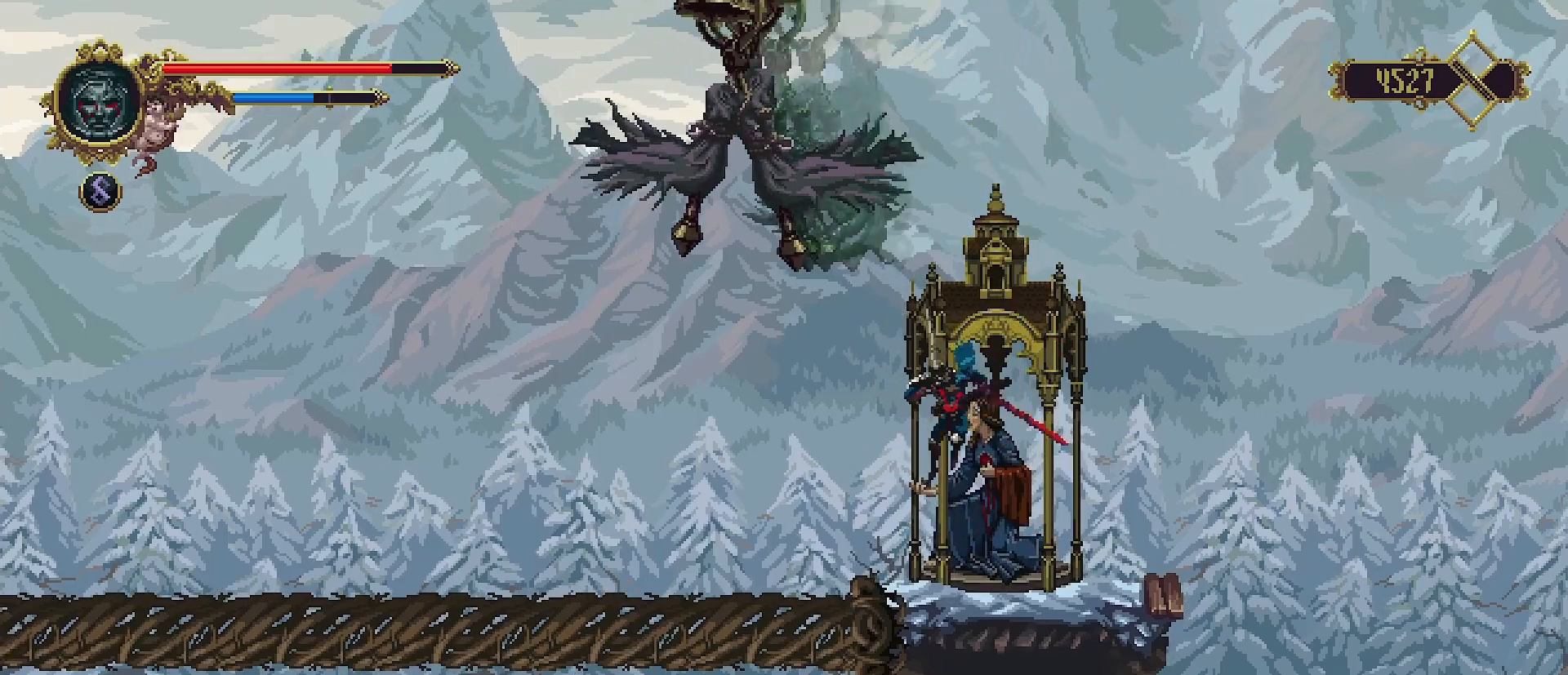
{"buttons": [], "left_stick": "up", "right_stick": "center", "events": [[267, "CROSS", "down"], [300, "left_stick", "up"], [367, "SQUARE", "down"], [433, "CROSS", "up"], [467, "SQUARE", "up"]]}
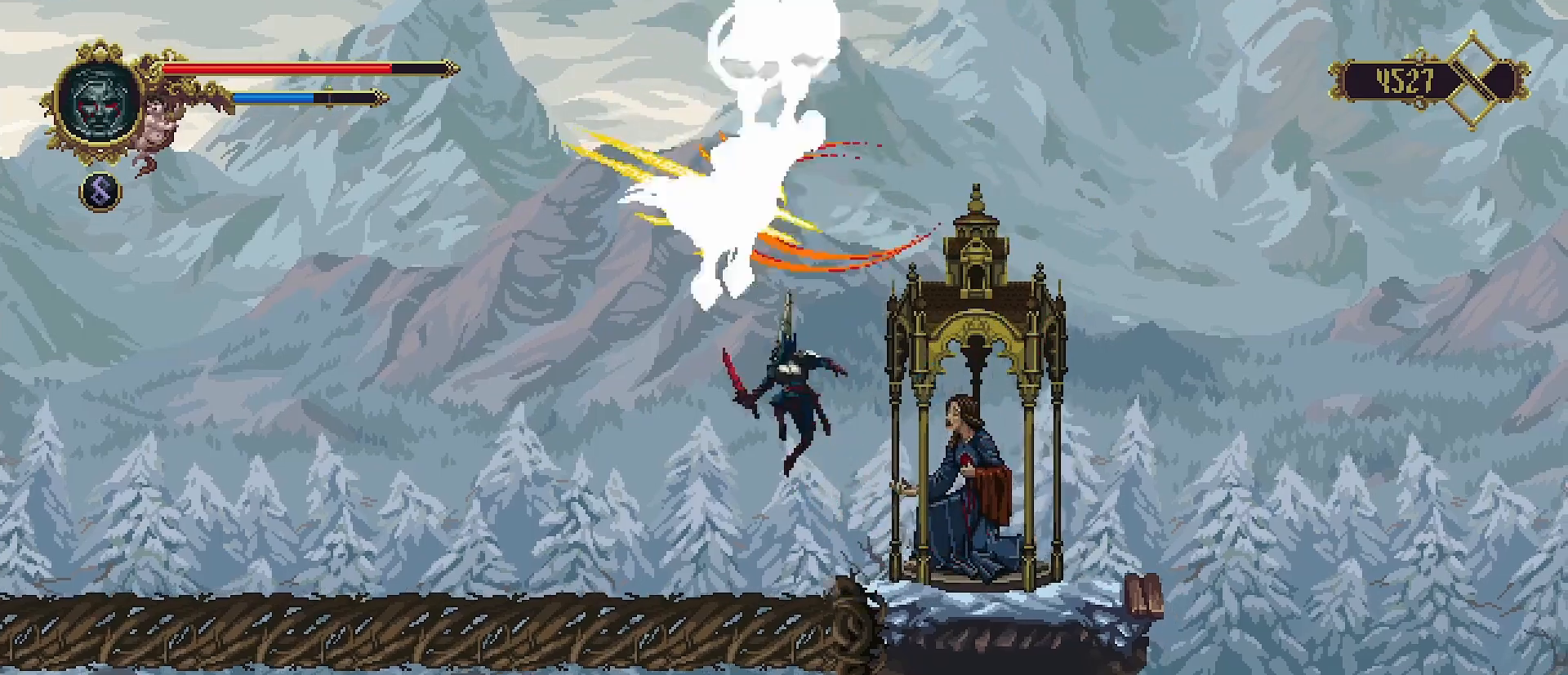
{"buttons": [], "left_stick": "up", "right_stick": "center", "events": [[33, "SQUARE", "down"], [100, "SQUARE", "up"], [200, "SQUARE", "down"], [433, "SQUARE", "up"]]}
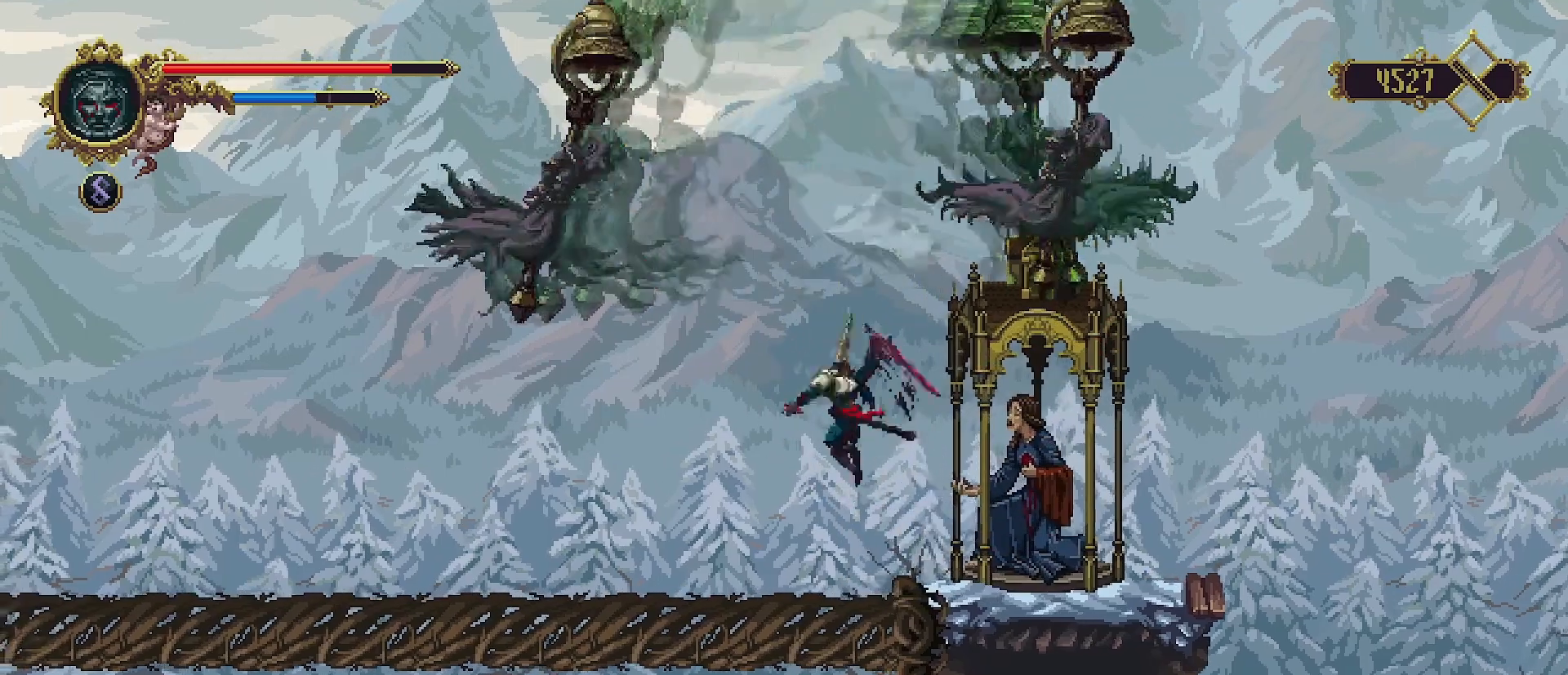
{"buttons": [], "left_stick": "up-left", "right_stick": "center", "events": [[167, "left_stick", "up-left"]]}
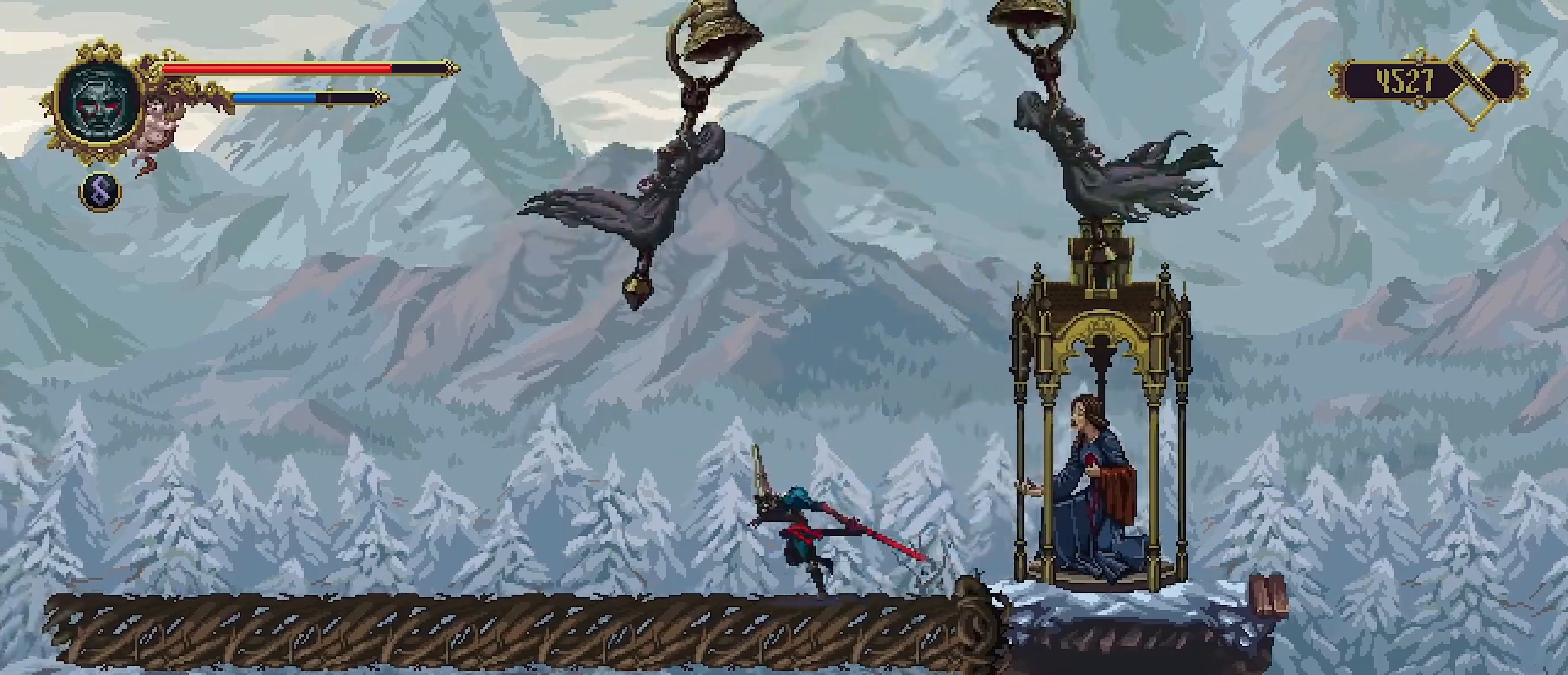
{"buttons": [], "left_stick": "up", "right_stick": "center", "events": [[33, "CROSS", "down"], [133, "left_stick", "up"], [167, "SQUARE", "down"], [200, "CROSS", "up"], [267, "SQUARE", "up"], [333, "SQUARE", "down"], [367, "SQUARE", "up"]]}
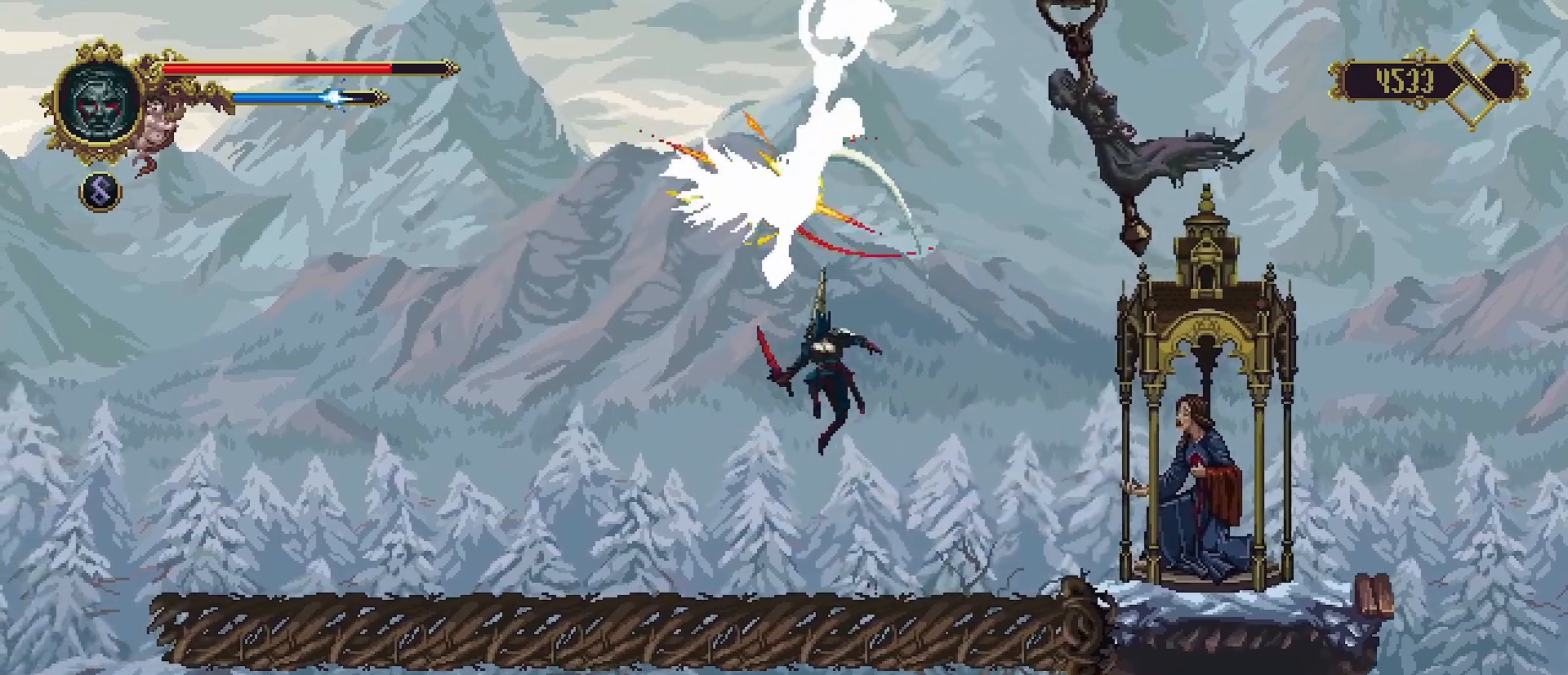
{"buttons": [], "left_stick": "up-right", "right_stick": "center", "events": [[267, "left_stick", "right"], [500, "left_stick", "up-right"]]}
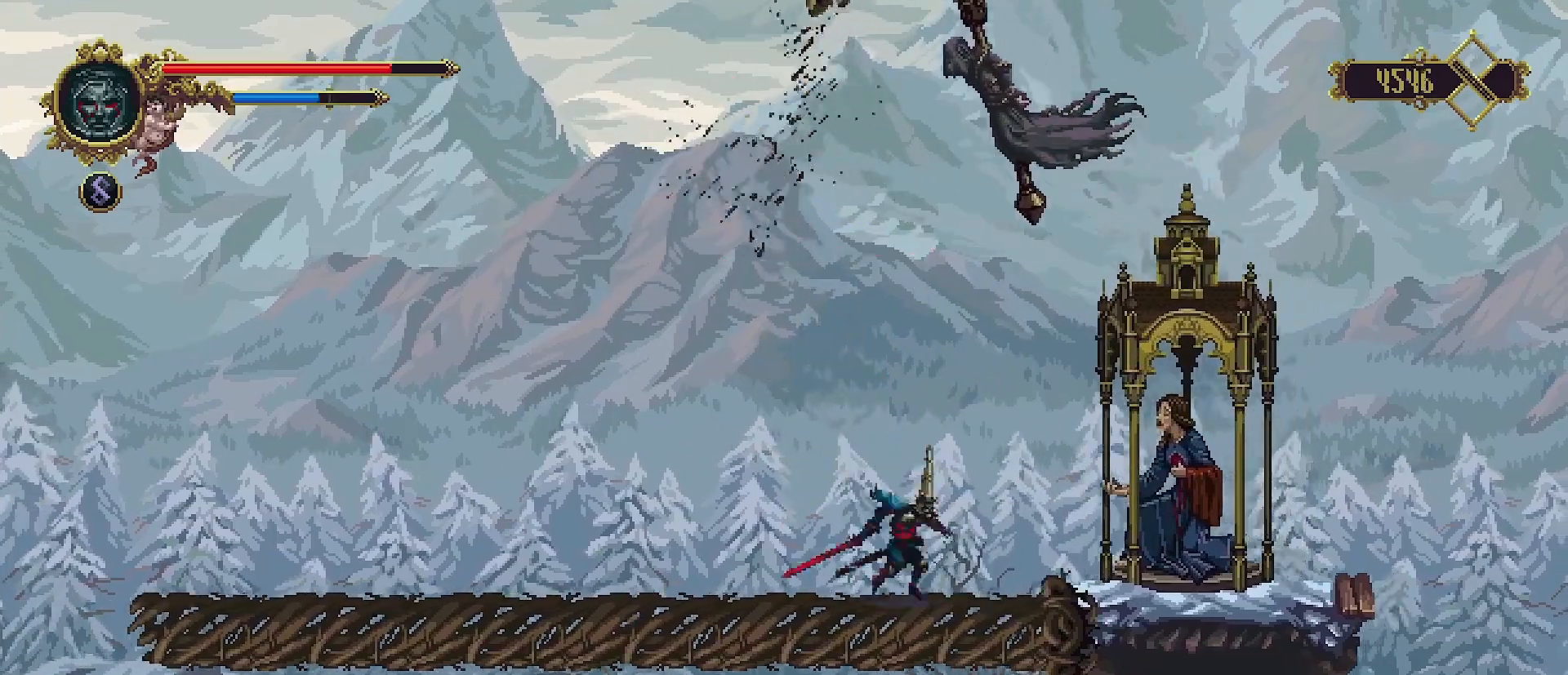
{"buttons": ["CROSS"], "left_stick": "up", "right_stick": "center", "events": [[100, "CROSS", "down"], [100, "left_stick", "up"], [333, "SQUARE", "down"], [500, "SQUARE", "up"]]}